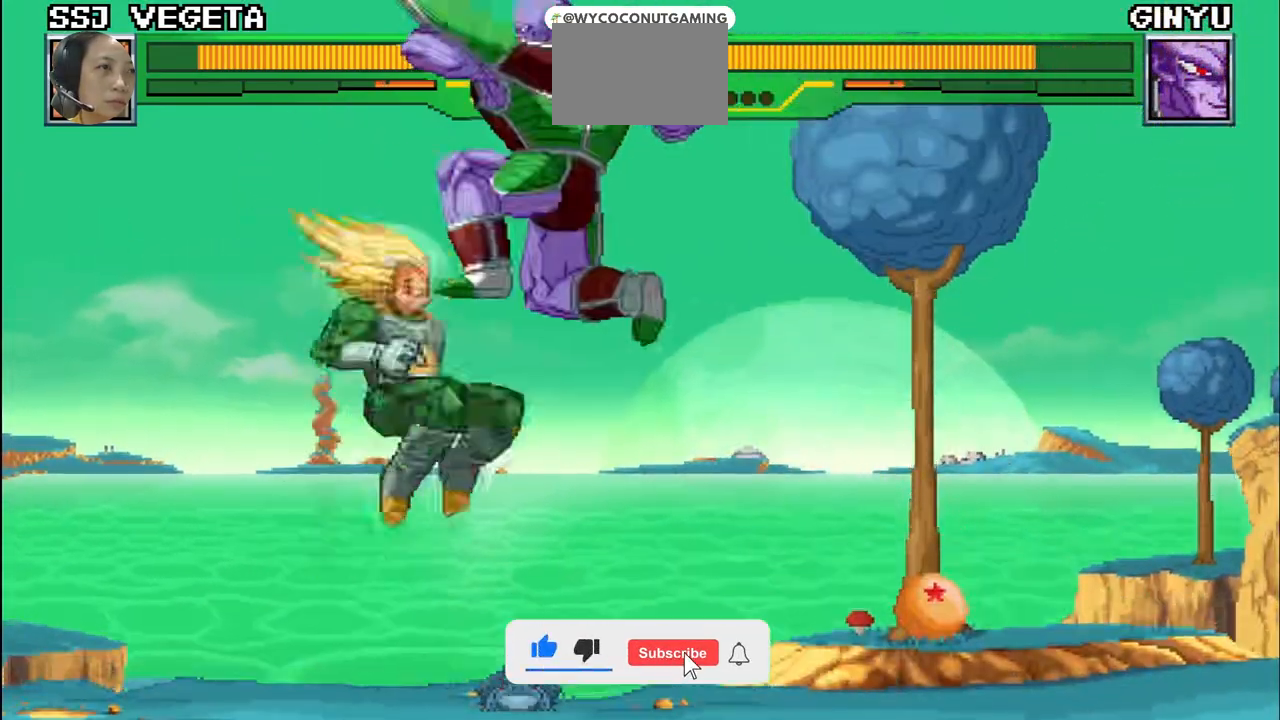
Gameplay with a controller (arcade stick); each line is a JSON object with the inputs held at the frame after it. "events" lists button and stick changes between this image and that frame as [ms after this image, input, new state], when the widget could be followed in between. Not read: L3 R3.
{"buttons": ["CROSS"], "left_stick": "up-right", "events": [[83, "CIRCLE", "up"], [83, "CROSS", "down"], [83, "R2", "up"], [183, "CIRCLE", "down"], [183, "CROSS", "up"], [183, "R2", "down"], [250, "R2", "up"], [267, "CIRCLE", "up"], [267, "CROSS", "down"], [350, "CIRCLE", "down"], [350, "CROSS", "up"], [350, "R2", "down"], [417, "CIRCLE", "up"], [417, "CROSS", "down"], [417, "R2", "up"]]}
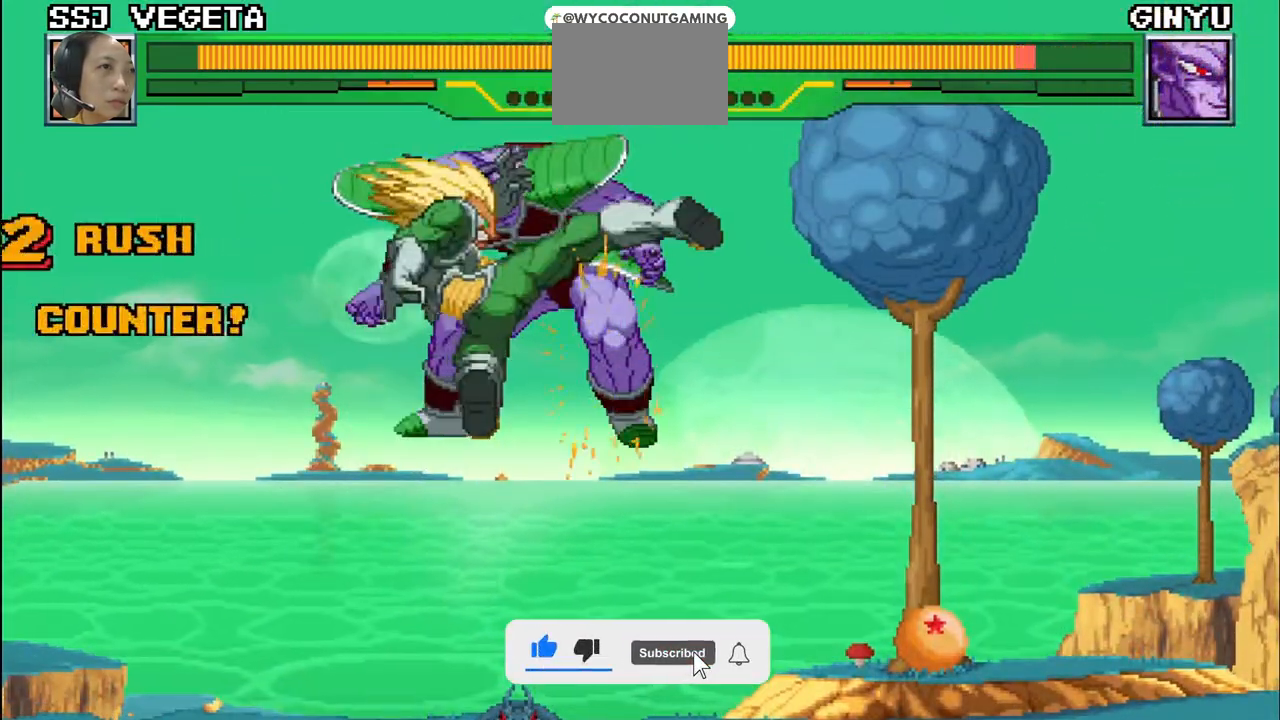
{"buttons": ["R2"], "left_stick": "up-right", "events": [[17, "CIRCLE", "down"], [17, "CROSS", "up"], [17, "R2", "down"], [83, "CIRCLE", "up"], [83, "CROSS", "down"], [83, "R2", "up"], [183, "CIRCLE", "down"], [183, "CROSS", "up"], [183, "R2", "down"], [233, "CIRCLE", "up"], [233, "R2", "up"], [267, "CROSS", "down"], [350, "CIRCLE", "down"], [350, "CROSS", "up"], [350, "R2", "down"], [417, "CIRCLE", "up"], [417, "CROSS", "down"], [417, "R2", "up"], [500, "CROSS", "up"], [500, "R2", "down"]]}
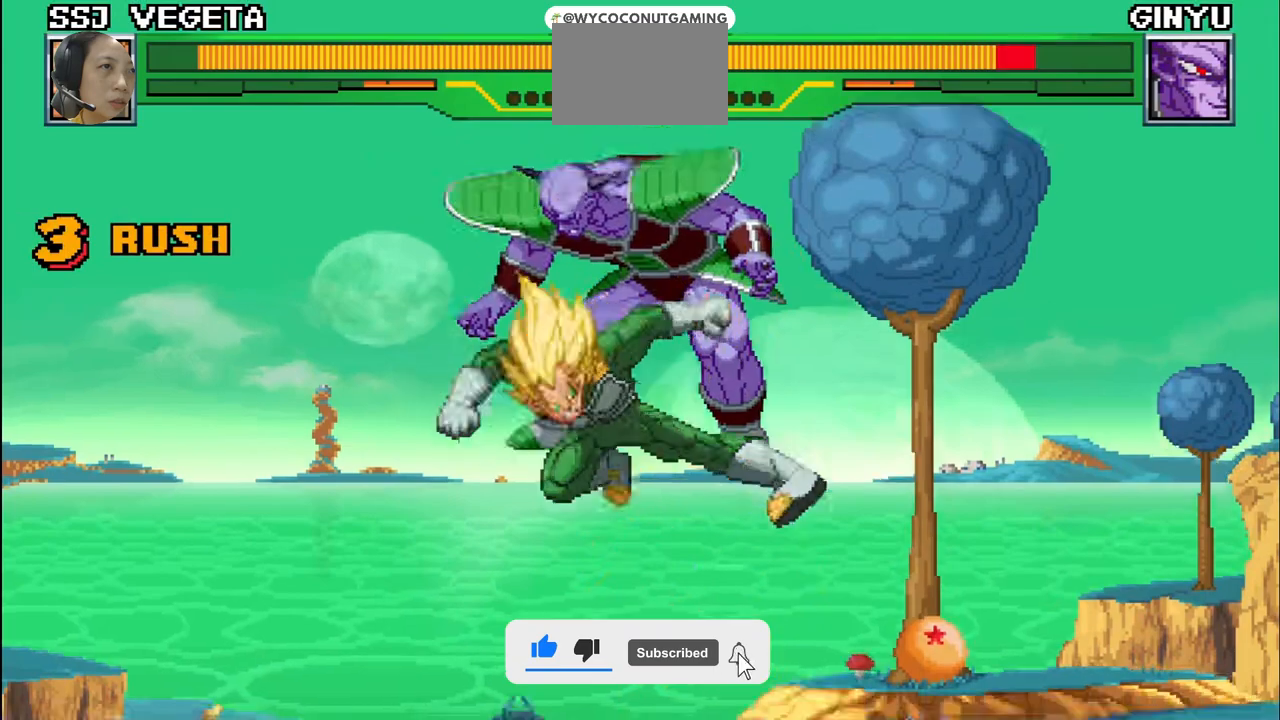
{"buttons": [], "left_stick": "up-right", "events": [[67, "CIRCLE", "down"], [167, "CIRCLE", "up"], [183, "R2", "up"], [183, "SQUARE", "down"], [317, "R1", "down"], [317, "SQUARE", "up"], [317, "TRIANGLE", "down"], [383, "SQUARE", "down"], [417, "R1", "up"], [417, "TRIANGLE", "up"], [483, "SQUARE", "up"]]}
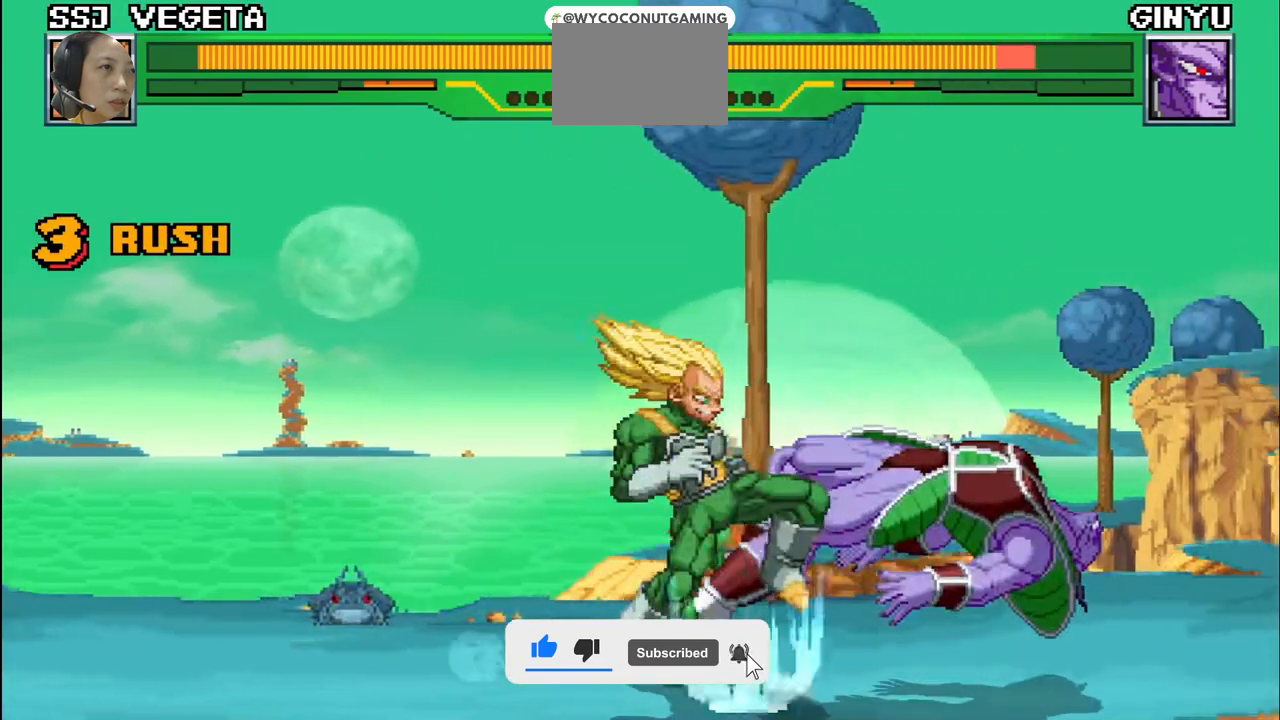
{"buttons": [], "left_stick": "center", "events": [[17, "TRIANGLE", "down"], [117, "SQUARE", "down"], [117, "TRIANGLE", "up"], [183, "SQUARE", "up"], [383, "left_stick", "center"]]}
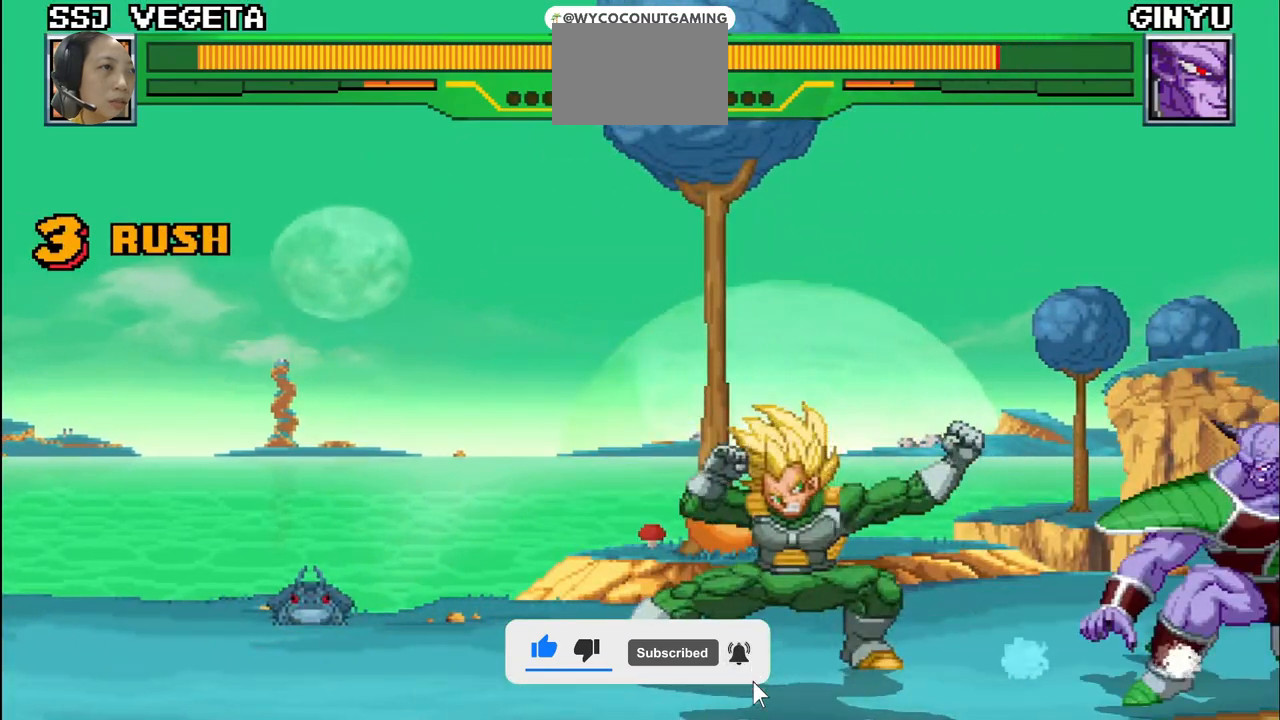
{"buttons": ["SQUARE"], "left_stick": "up-right", "events": [[67, "left_stick", "right"], [117, "left_stick", "up-right"], [233, "TRIANGLE", "down"], [283, "SQUARE", "down"], [350, "SQUARE", "up"], [367, "TRIANGLE", "up"], [433, "TRIANGLE", "down"], [467, "SQUARE", "down"], [500, "TRIANGLE", "up"]]}
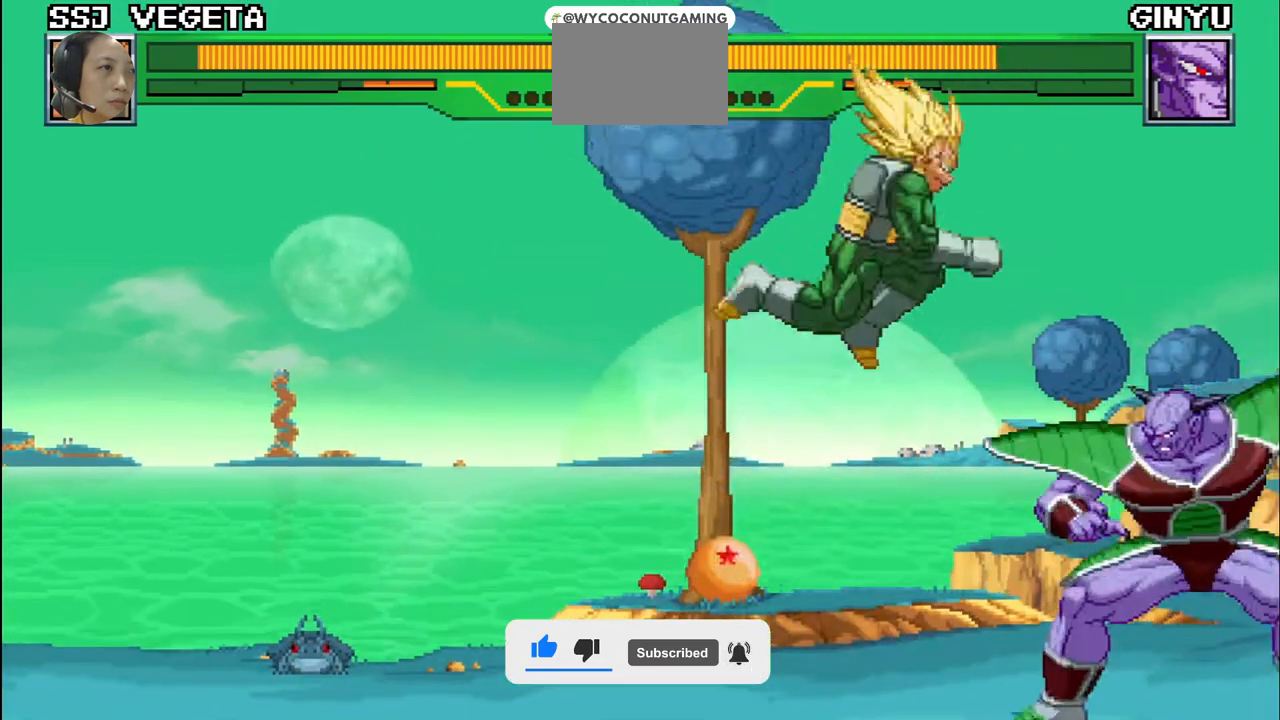
{"buttons": ["SQUARE"], "left_stick": "up-right", "events": [[83, "SQUARE", "up"], [117, "SQUARE", "down"], [183, "SQUARE", "up"], [233, "TRIANGLE", "down"], [317, "SQUARE", "down"], [317, "TRIANGLE", "up"], [417, "SQUARE", "up"], [417, "TRIANGLE", "down"], [500, "SQUARE", "down"], [500, "TRIANGLE", "up"]]}
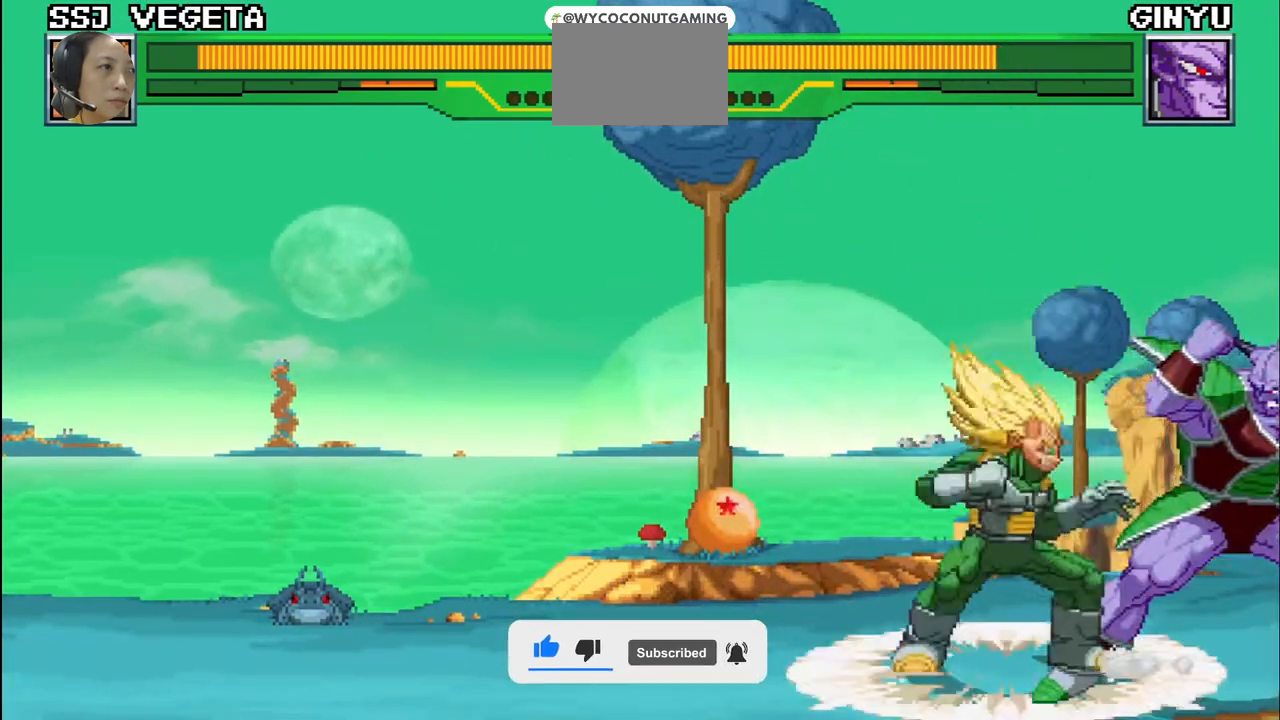
{"buttons": ["TRIANGLE", "R1"], "left_stick": "up-right", "events": [[83, "SQUARE", "up"], [83, "TRIANGLE", "down"], [183, "SQUARE", "down"], [183, "TRIANGLE", "up"], [283, "R1", "down"], [283, "SQUARE", "up"], [317, "TRIANGLE", "down"], [367, "R1", "up"], [367, "SQUARE", "down"], [367, "TRIANGLE", "up"], [467, "R1", "down"], [467, "SQUARE", "up"], [500, "TRIANGLE", "down"]]}
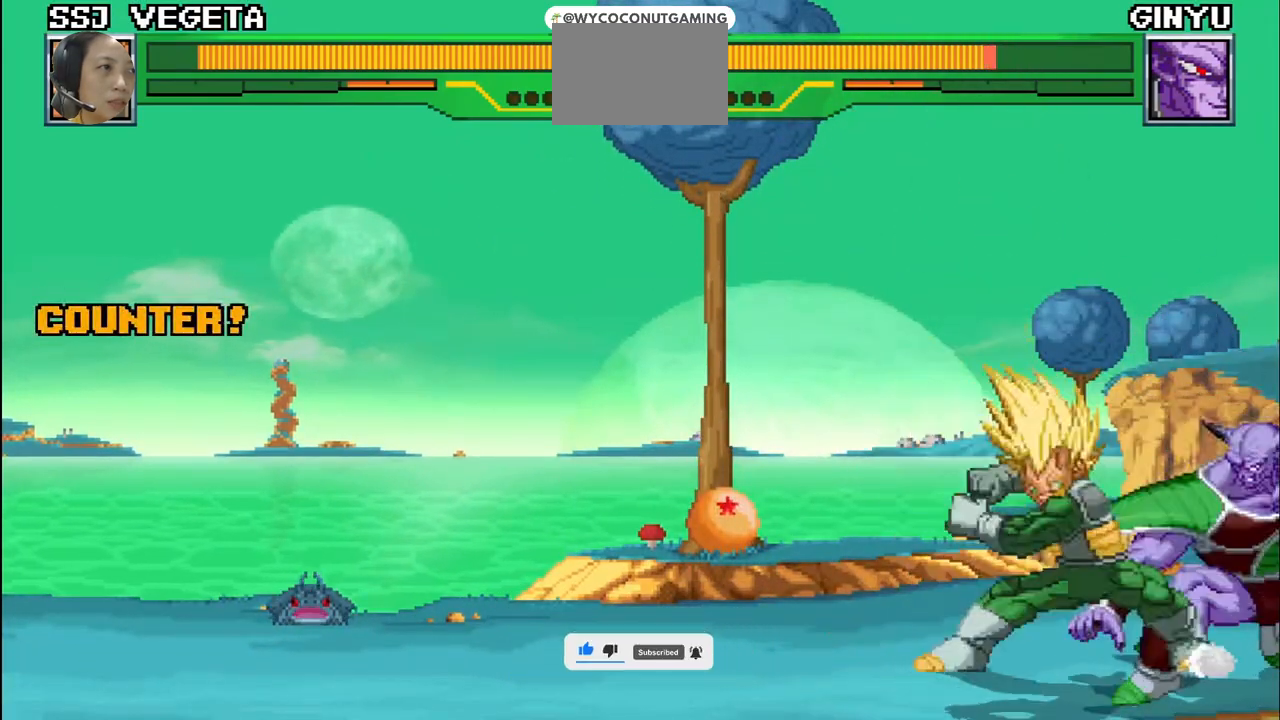
{"buttons": [], "left_stick": "up-left", "events": [[33, "R1", "up"], [33, "TRIANGLE", "up"], [50, "SQUARE", "down"], [117, "left_stick", "up-left"], [133, "R1", "down"], [133, "SQUARE", "up"], [133, "TRIANGLE", "down"], [217, "R1", "up"], [217, "SQUARE", "down"], [217, "TRIANGLE", "up"], [317, "R1", "down"], [317, "SQUARE", "up"], [317, "TRIANGLE", "down"], [383, "R1", "up"], [383, "TRIANGLE", "up"], [417, "SQUARE", "down"], [500, "SQUARE", "up"]]}
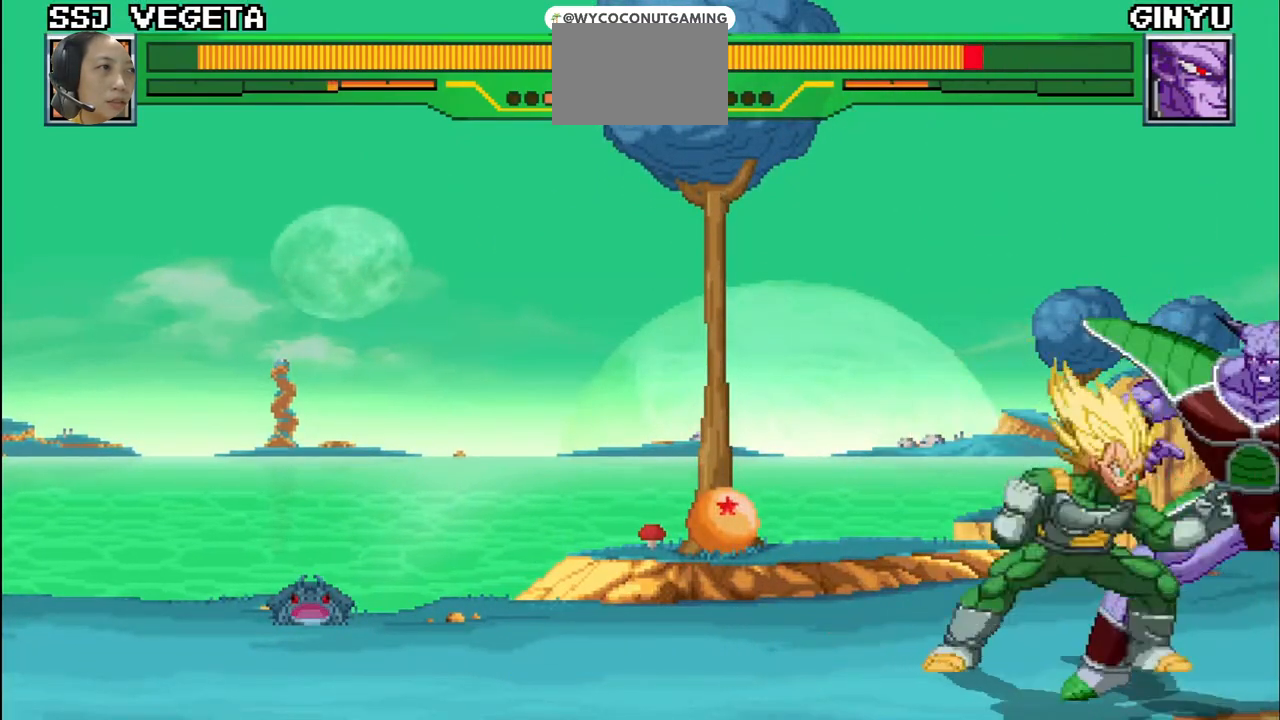
{"buttons": ["SQUARE"], "left_stick": "up-left", "events": [[17, "TRIANGLE", "down"], [50, "R1", "down"], [83, "TRIANGLE", "up"], [117, "R1", "up"], [117, "SQUARE", "down"], [183, "SQUARE", "up"], [217, "TRIANGLE", "down"], [217, "left_stick", "left"], [267, "R1", "down"], [300, "R1", "up"], [300, "SQUARE", "down"], [300, "TRIANGLE", "up"], [367, "SQUARE", "up"], [367, "left_stick", "up-left"], [383, "TRIANGLE", "down"], [417, "R1", "down"], [450, "R1", "up"], [483, "SQUARE", "down"], [483, "TRIANGLE", "up"]]}
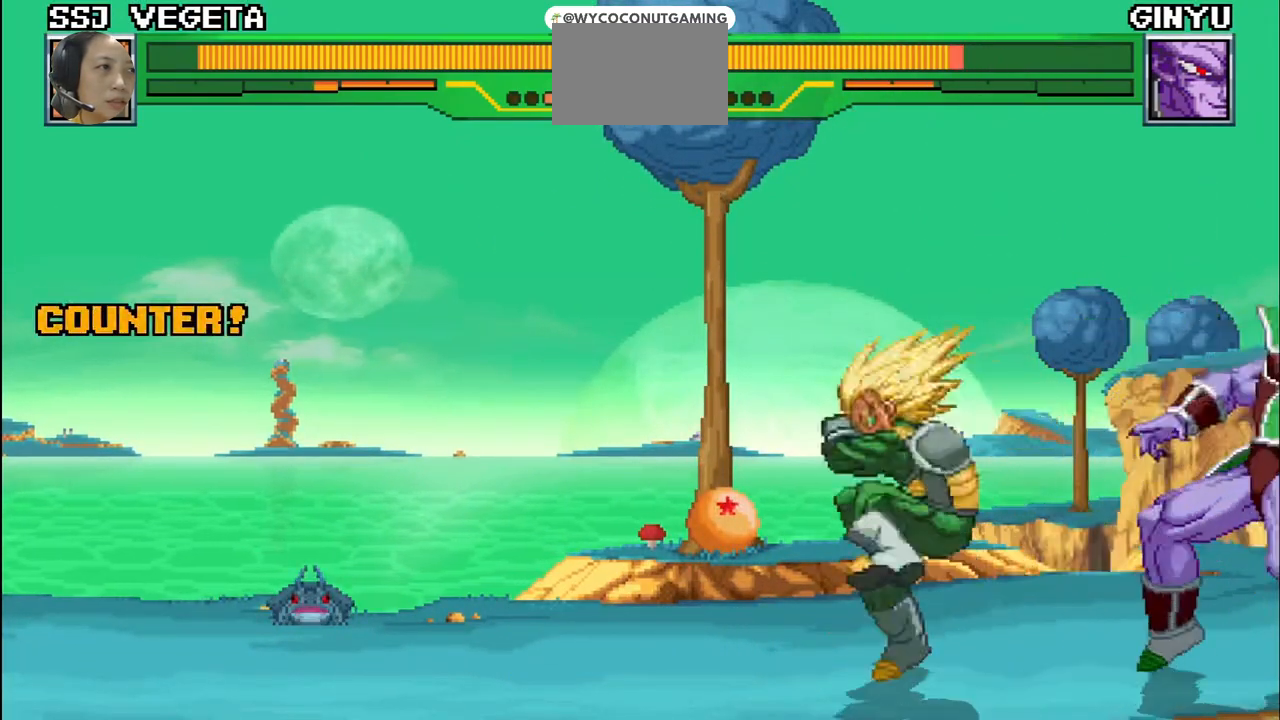
{"buttons": ["SQUARE"], "left_stick": "up-left", "events": [[33, "SQUARE", "up"], [67, "TRIANGLE", "down"], [133, "SQUARE", "down"], [133, "TRIANGLE", "up"], [200, "SQUARE", "up"], [233, "TRIANGLE", "down"], [317, "SQUARE", "down"], [333, "TRIANGLE", "up"], [367, "SQUARE", "up"], [400, "TRIANGLE", "down"], [500, "SQUARE", "down"], [500, "TRIANGLE", "up"]]}
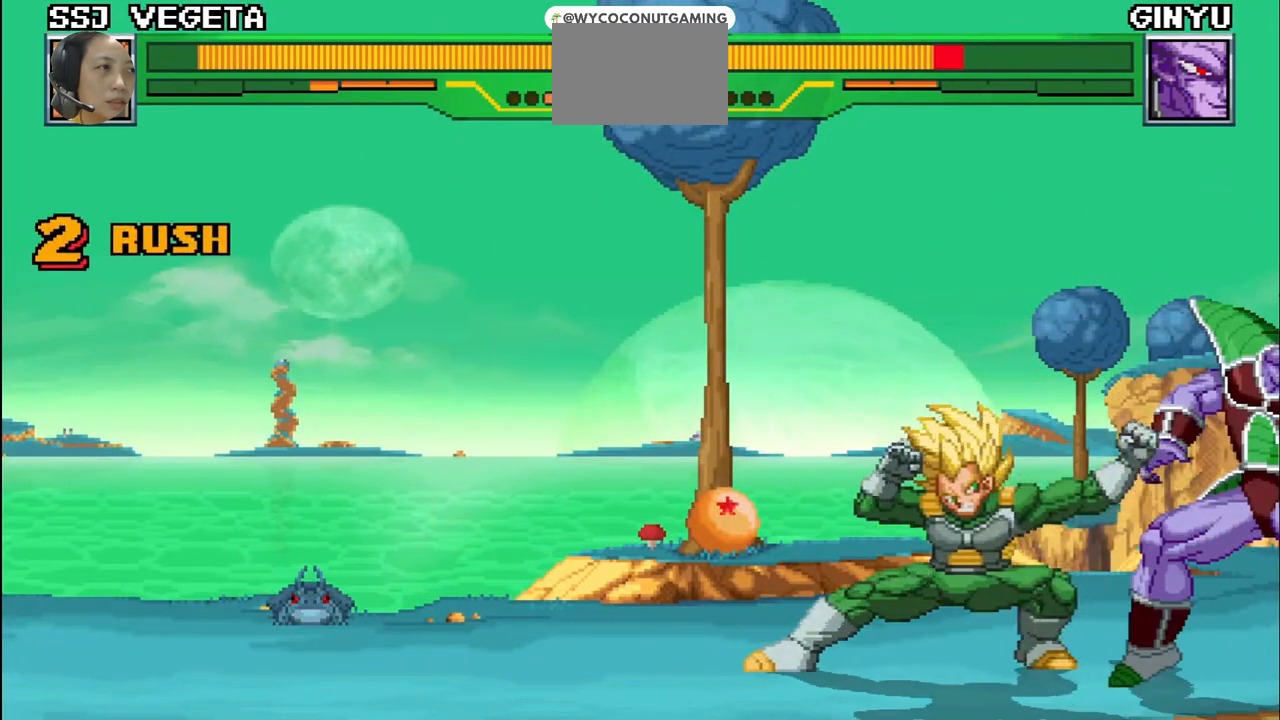
{"buttons": [], "left_stick": "up-left", "events": [[83, "SQUARE", "up"], [117, "TRIANGLE", "down"], [183, "SQUARE", "down"], [183, "TRIANGLE", "up"], [267, "SQUARE", "up"], [317, "TRIANGLE", "down"], [383, "SQUARE", "down"], [383, "TRIANGLE", "up"], [467, "SQUARE", "up"]]}
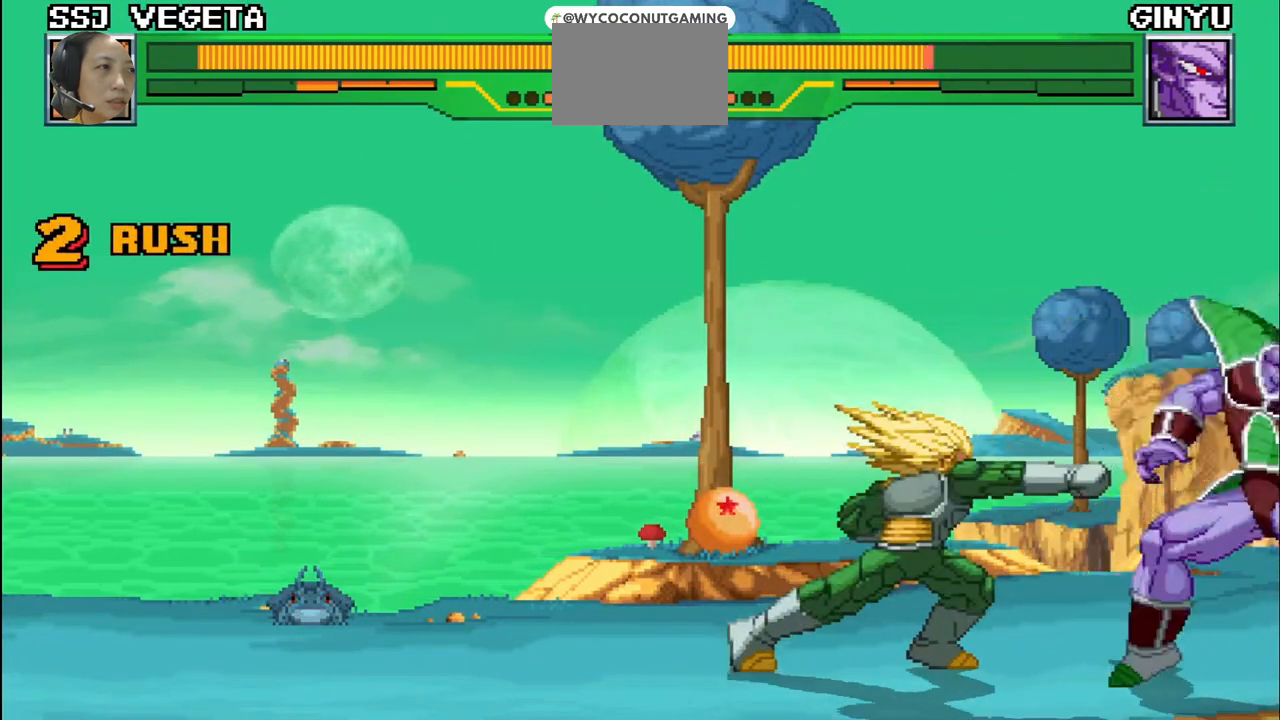
{"buttons": ["TRIANGLE"], "left_stick": "left", "events": [[17, "TRIANGLE", "down"], [83, "SQUARE", "down"], [83, "TRIANGLE", "up"], [117, "SQUARE", "up"], [183, "TRIANGLE", "down"], [267, "TRIANGLE", "up"], [300, "SQUARE", "down"], [350, "left_stick", "center"], [417, "TRIANGLE", "down"], [483, "left_stick", "left"], [500, "SQUARE", "up"]]}
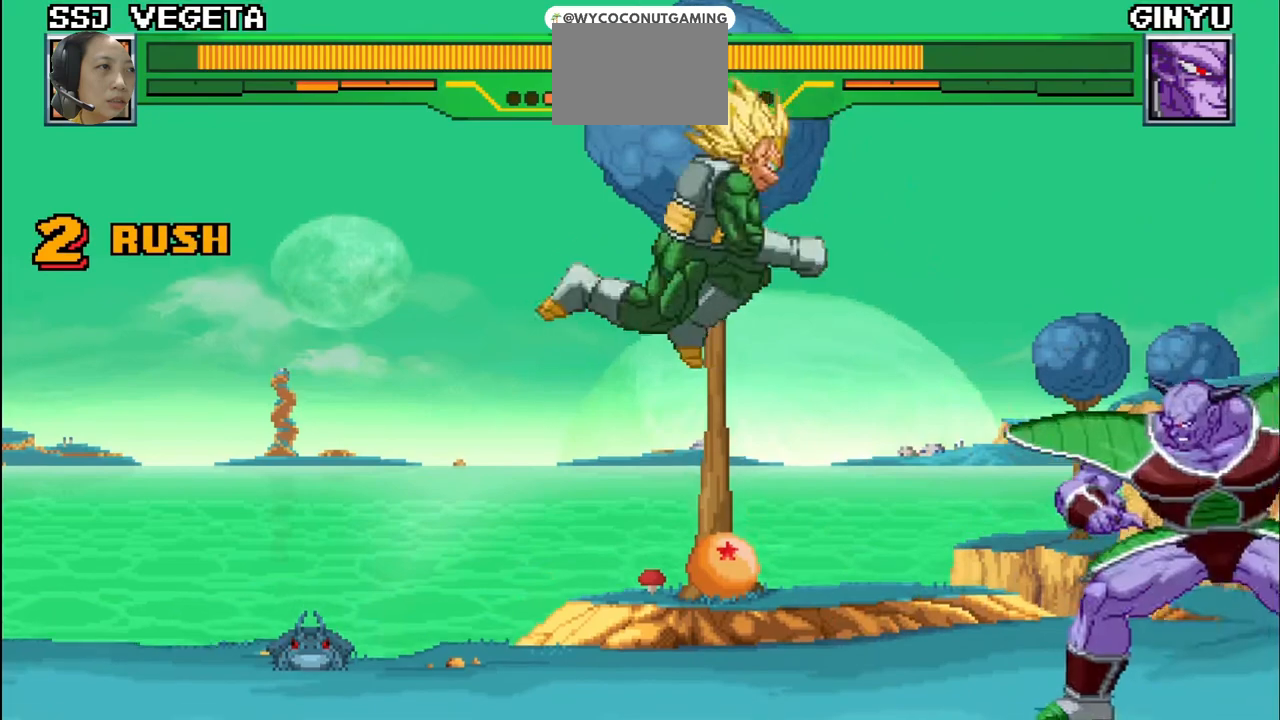
{"buttons": ["TRIANGLE"], "left_stick": "down-left", "events": [[33, "left_stick", "up-left"], [50, "TRIANGLE", "up"], [133, "SQUARE", "down"], [217, "SQUARE", "up"], [333, "SQUARE", "down"], [367, "left_stick", "down-left"], [433, "SQUARE", "up"], [483, "TRIANGLE", "down"]]}
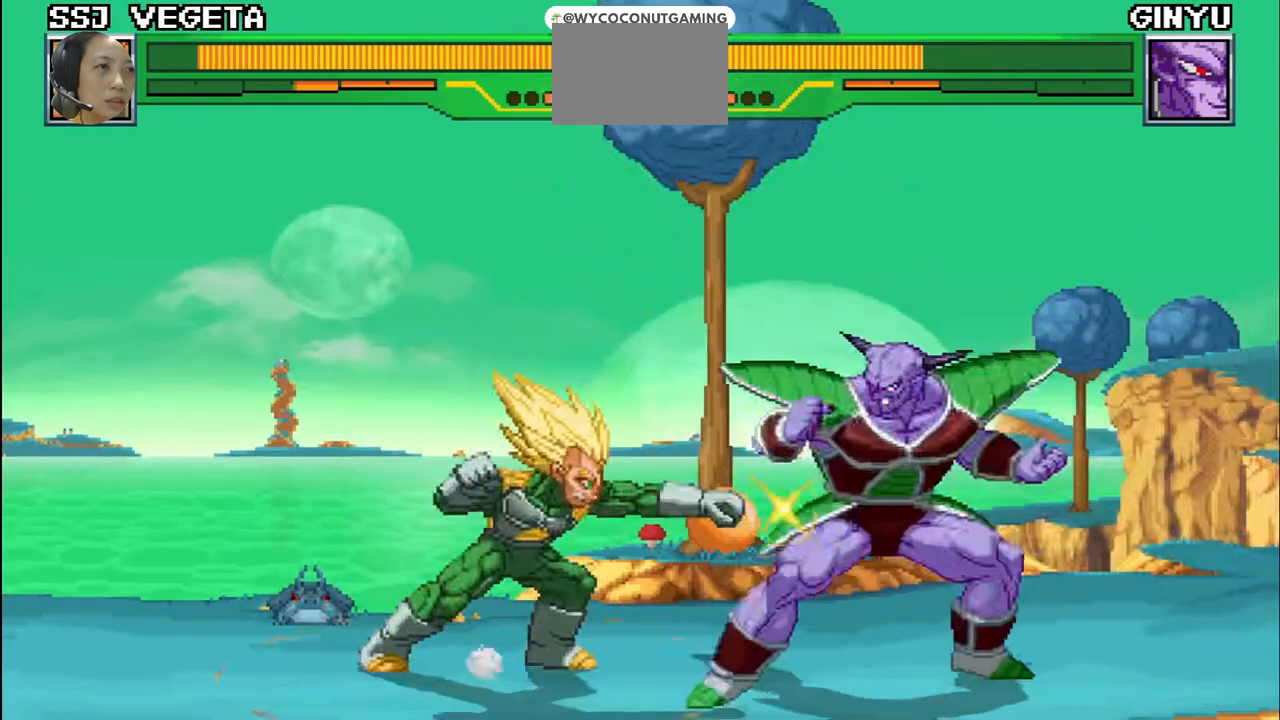
{"buttons": ["SQUARE"], "left_stick": "right", "events": [[17, "SQUARE", "down"], [33, "left_stick", "right"], [50, "TRIANGLE", "up"], [83, "left_stick", "up-right"], [100, "SQUARE", "up"], [150, "TRIANGLE", "down"], [217, "TRIANGLE", "up"], [250, "SQUARE", "down"], [350, "SQUARE", "up"], [417, "SQUARE", "down"], [500, "left_stick", "right"]]}
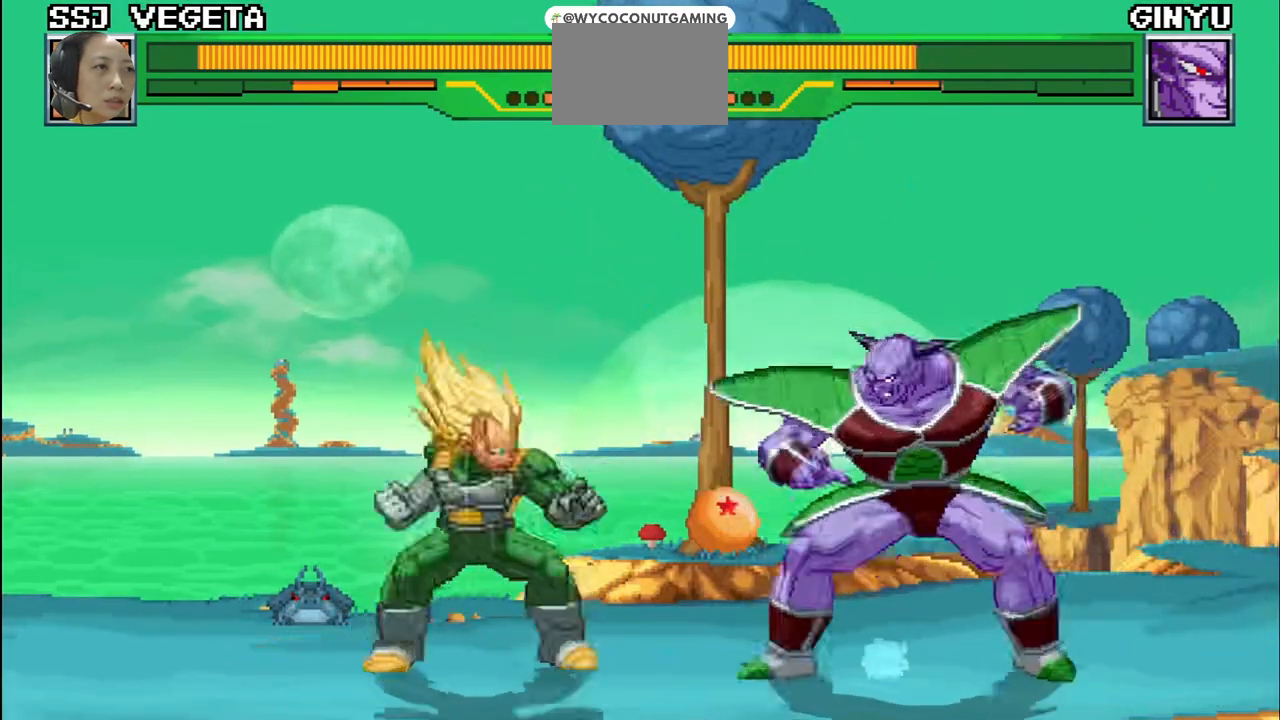
{"buttons": ["SQUARE", "TRIANGLE"], "left_stick": "up-right", "events": [[17, "SQUARE", "up"], [33, "SQUARE", "down"], [50, "TRIANGLE", "down"], [100, "SQUARE", "up"], [133, "TRIANGLE", "up"], [133, "left_stick", "up-right"], [217, "SQUARE", "down"], [217, "TRIANGLE", "down"], [250, "SQUARE", "up"], [267, "TRIANGLE", "up"], [333, "SQUARE", "down"], [333, "TRIANGLE", "down"], [383, "TRIANGLE", "up"], [400, "SQUARE", "up"], [483, "SQUARE", "down"], [483, "TRIANGLE", "down"]]}
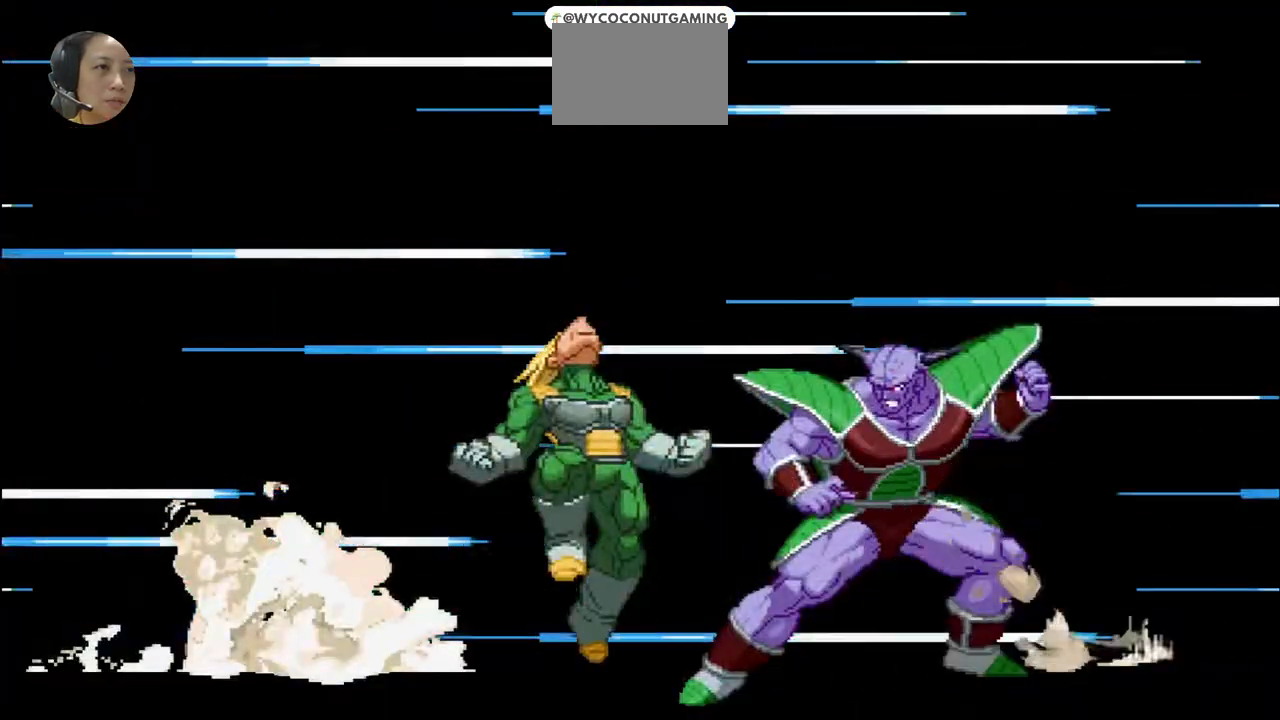
{"buttons": [], "left_stick": "up-right", "events": [[33, "SQUARE", "up"], [50, "TRIANGLE", "up"], [133, "SQUARE", "down"], [133, "TRIANGLE", "down"], [183, "SQUARE", "up"], [183, "TRIANGLE", "up"], [250, "SQUARE", "down"], [267, "TRIANGLE", "down"], [317, "SQUARE", "up"], [317, "TRIANGLE", "up"], [383, "TRIANGLE", "down"], [417, "SQUARE", "down"], [467, "SQUARE", "up"], [467, "TRIANGLE", "up"]]}
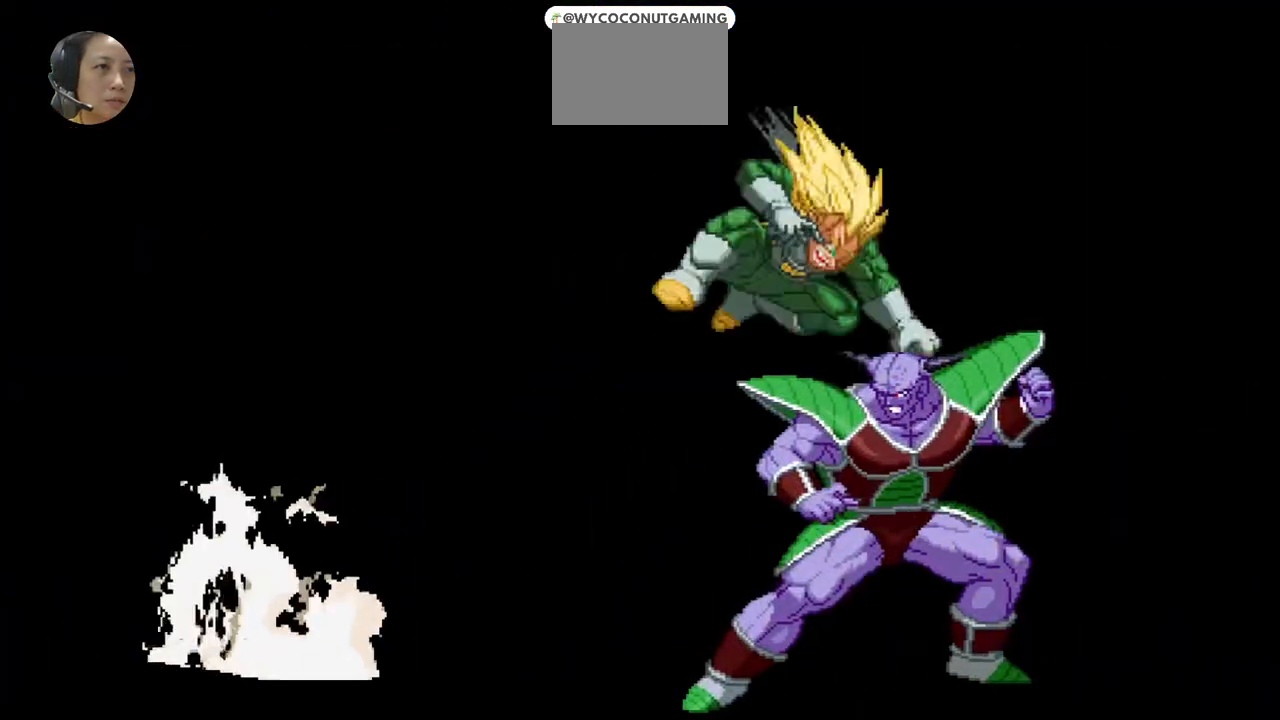
{"buttons": ["SQUARE"], "left_stick": "up-right", "events": [[50, "SQUARE", "down"], [50, "TRIANGLE", "down"], [117, "SQUARE", "up"], [117, "TRIANGLE", "up"], [183, "SQUARE", "down"], [183, "TRIANGLE", "down"], [250, "SQUARE", "up"], [250, "TRIANGLE", "up"], [333, "SQUARE", "down"], [400, "SQUARE", "up"], [433, "SQUARE", "down"]]}
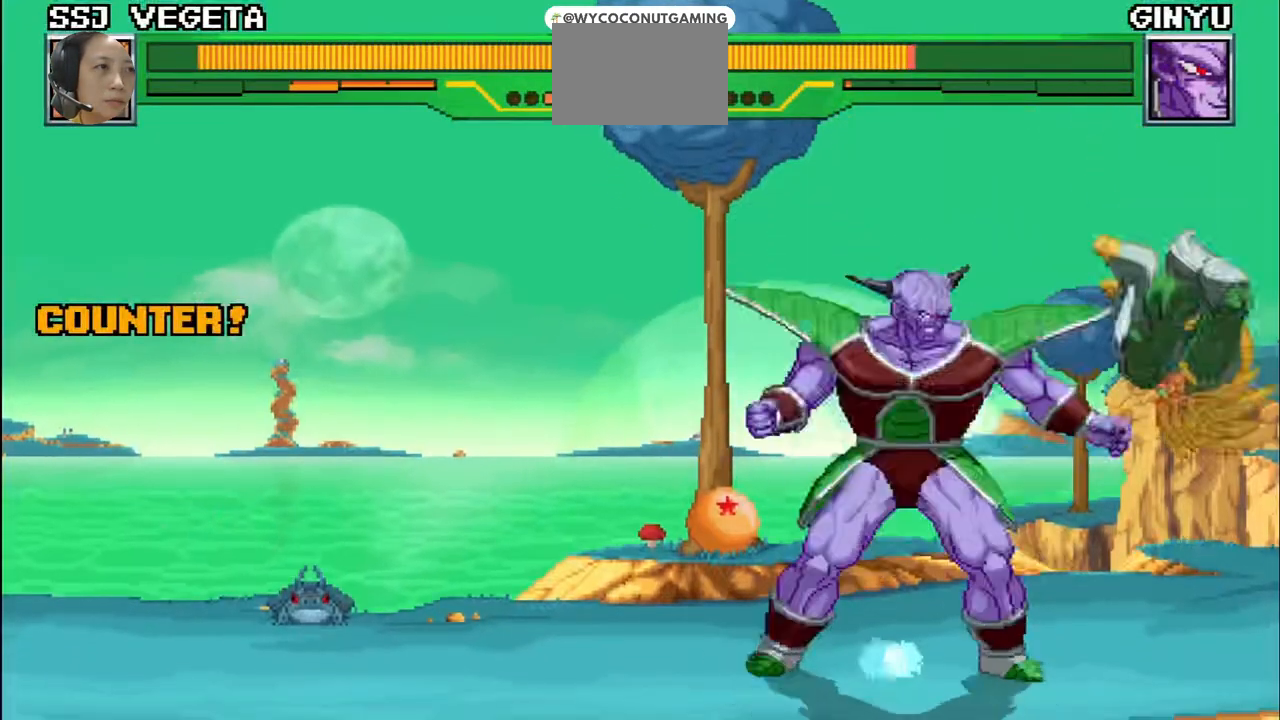
{"buttons": ["TRIANGLE"], "left_stick": "left", "events": [[17, "SQUARE", "up"], [50, "TRIANGLE", "down"], [150, "SQUARE", "down"], [150, "TRIANGLE", "up"], [233, "SQUARE", "up"], [267, "TRIANGLE", "down"], [267, "left_stick", "up-left"], [333, "SQUARE", "down"], [350, "TRIANGLE", "up"], [350, "left_stick", "left"], [433, "SQUARE", "up"], [433, "TRIANGLE", "down"]]}
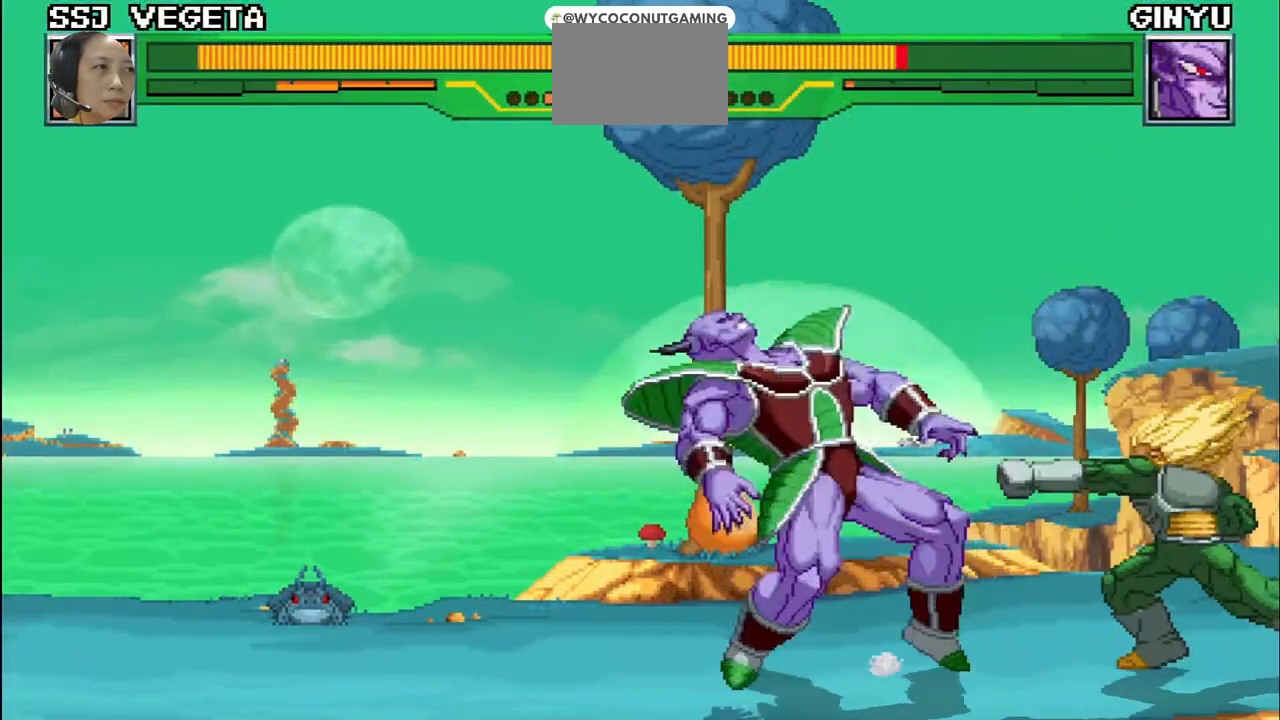
{"buttons": ["SQUARE"], "left_stick": "up-left", "events": [[33, "SQUARE", "down"], [50, "TRIANGLE", "up"], [100, "SQUARE", "up"], [150, "TRIANGLE", "down"], [217, "SQUARE", "down"], [217, "left_stick", "up-left"], [250, "TRIANGLE", "up"], [317, "SQUARE", "up"], [350, "left_stick", "up"], [367, "TRIANGLE", "down"], [450, "SQUARE", "down"], [467, "TRIANGLE", "up"], [467, "left_stick", "up-left"]]}
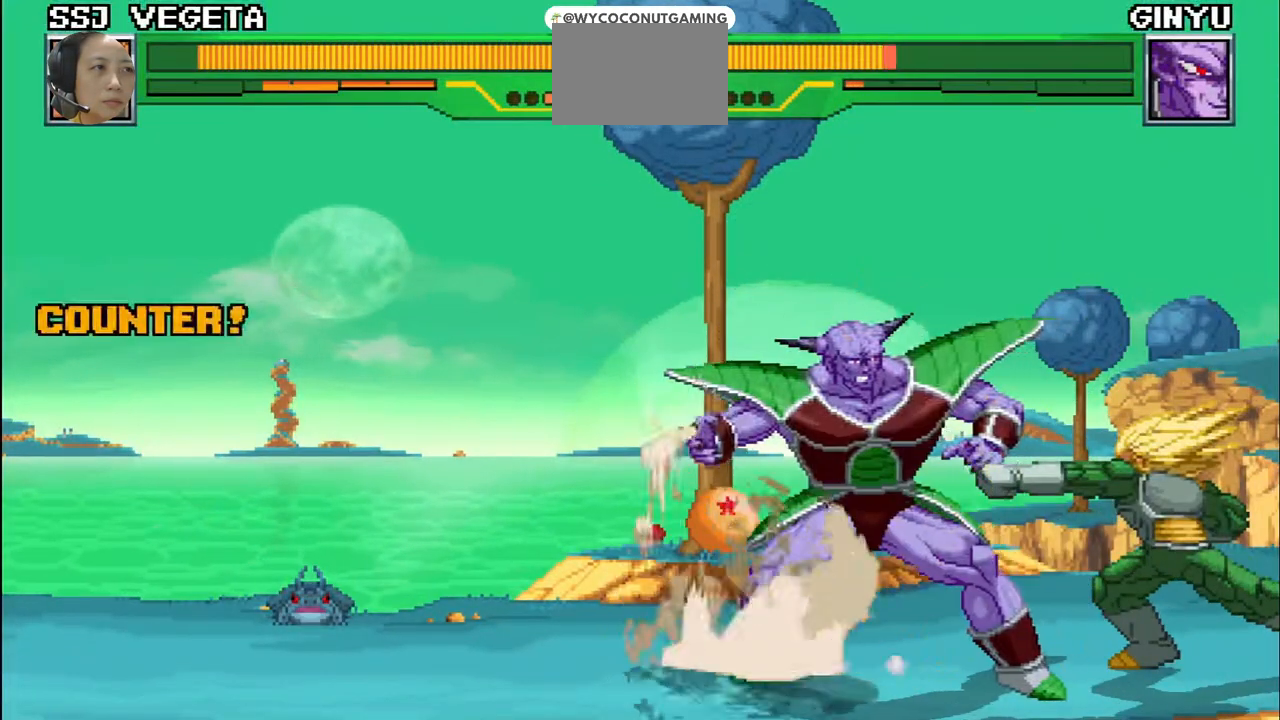
{"buttons": ["SQUARE"], "left_stick": "up-left", "events": [[17, "SQUARE", "up"], [50, "left_stick", "left"], [83, "TRIANGLE", "down"], [150, "SQUARE", "down"], [150, "TRIANGLE", "up"], [283, "left_stick", "up-left"], [317, "TRIANGLE", "down"], [350, "SQUARE", "up"], [433, "SQUARE", "down"], [450, "TRIANGLE", "up"]]}
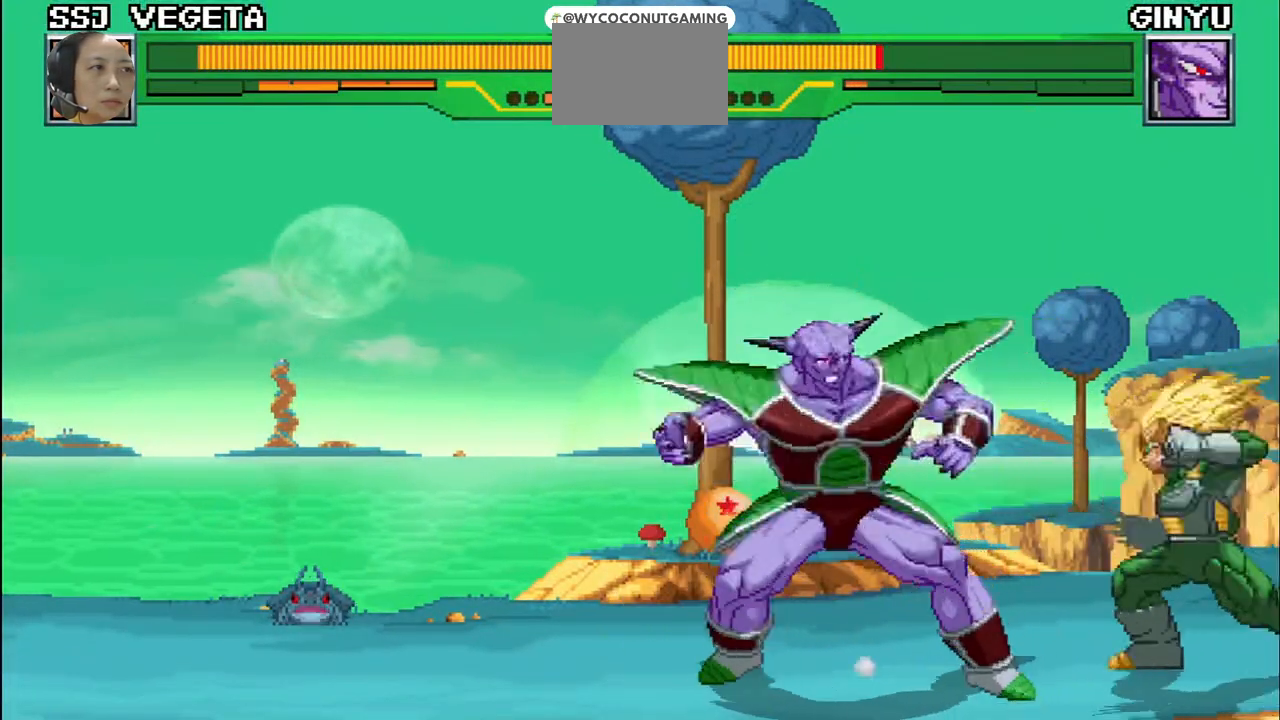
{"buttons": [], "left_stick": "up-left", "events": [[33, "SQUARE", "up"], [117, "SQUARE", "down"], [133, "CROSS", "down"], [250, "SQUARE", "up"], [267, "CROSS", "up"], [317, "CROSS", "down"], [317, "SQUARE", "down"], [450, "CROSS", "up"], [450, "SQUARE", "up"]]}
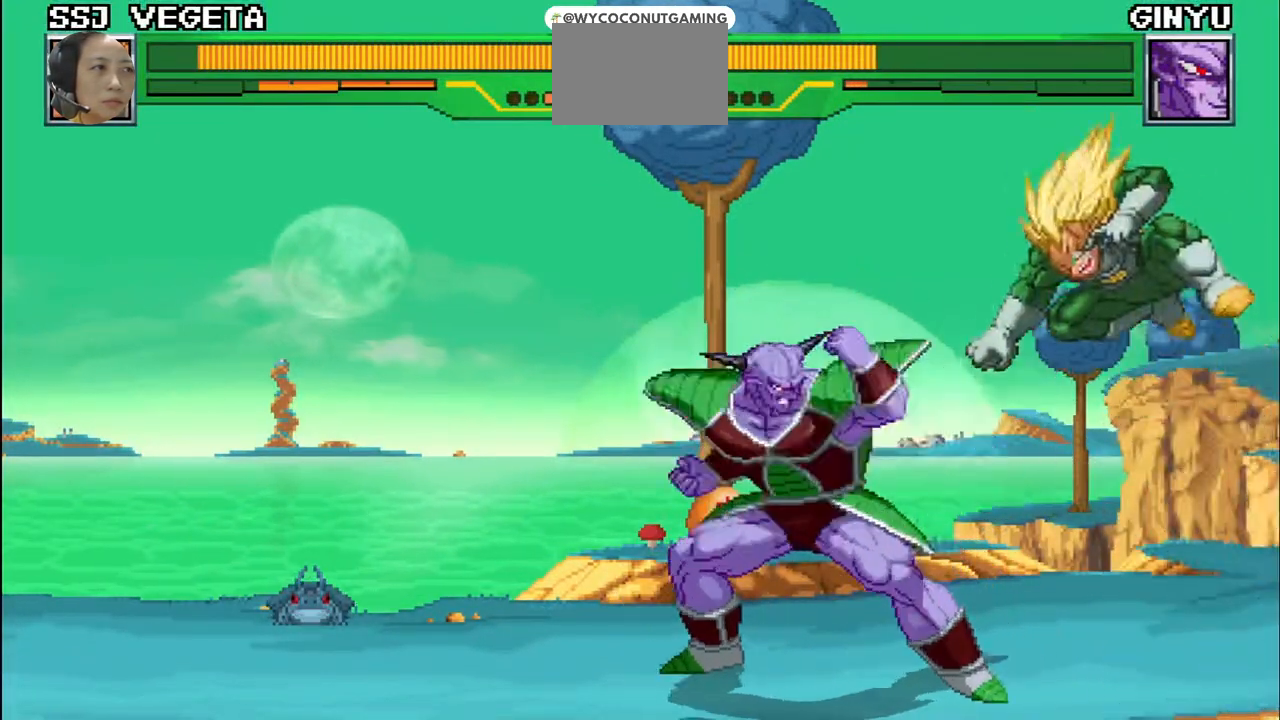
{"buttons": ["CROSS", "SQUARE"], "left_stick": "up-left", "events": [[83, "CROSS", "down"], [83, "SQUARE", "down"], [250, "SQUARE", "up"], [317, "SQUARE", "down"], [400, "SQUARE", "up"], [417, "CROSS", "up"], [450, "CROSS", "down"], [483, "SQUARE", "down"]]}
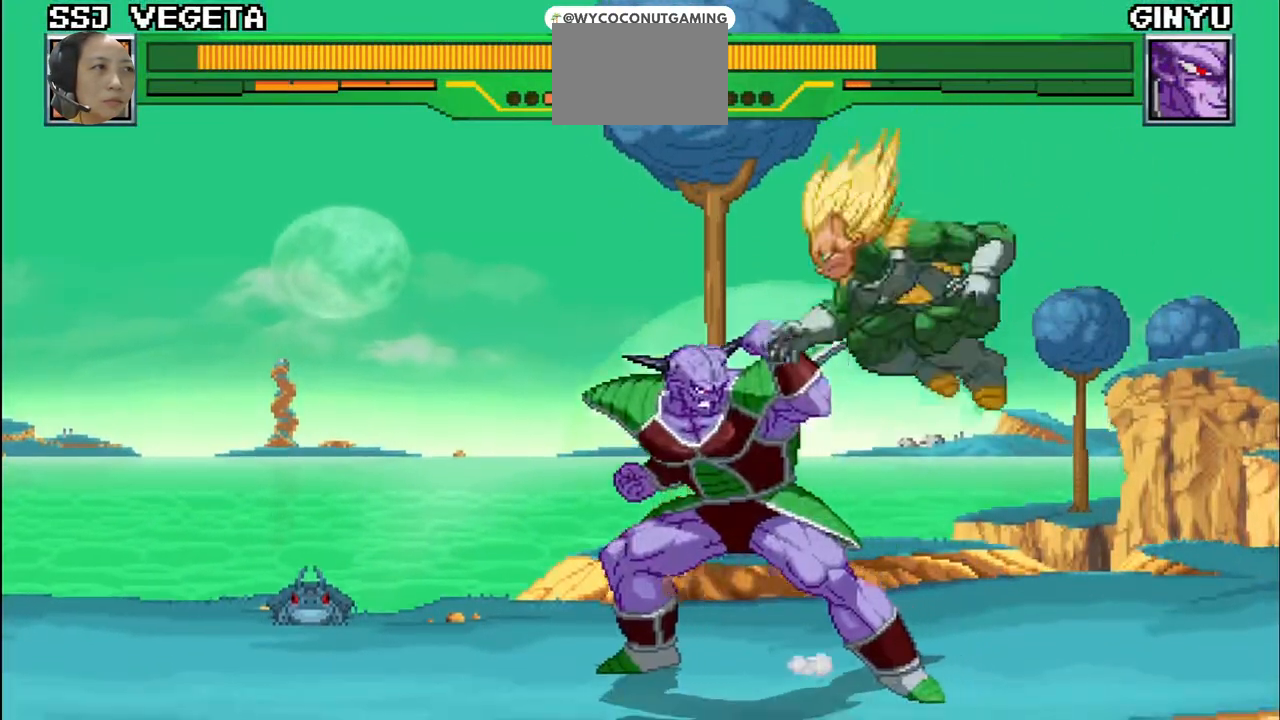
{"buttons": [], "left_stick": "up-left", "events": [[83, "CROSS", "up"], [83, "SQUARE", "up"], [150, "CROSS", "down"], [167, "SQUARE", "down"], [250, "CROSS", "up"], [250, "SQUARE", "up"], [317, "CROSS", "down"], [317, "SQUARE", "down"], [467, "CROSS", "up"], [467, "SQUARE", "up"]]}
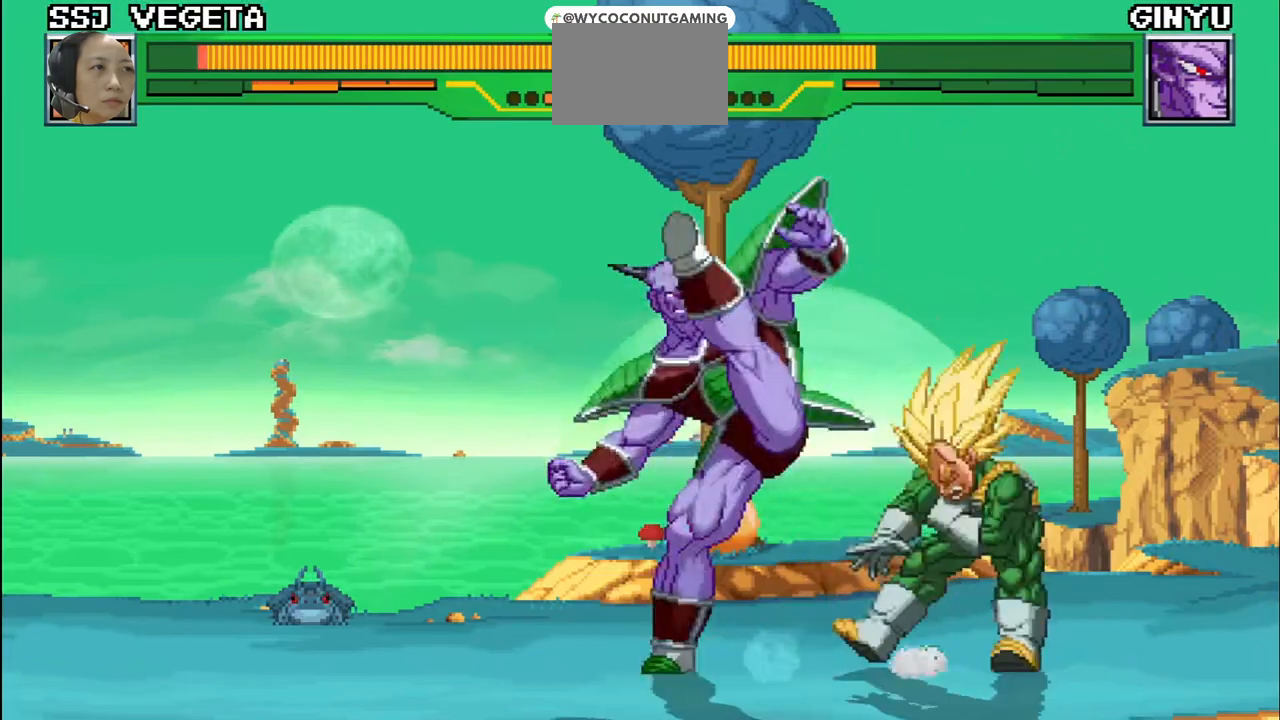
{"buttons": ["TRIANGLE"], "left_stick": "down-right", "events": [[33, "CROSS", "down"], [33, "SQUARE", "down"], [200, "CROSS", "up"], [333, "left_stick", "center"], [400, "left_stick", "down-right"], [450, "SQUARE", "up"], [500, "TRIANGLE", "down"]]}